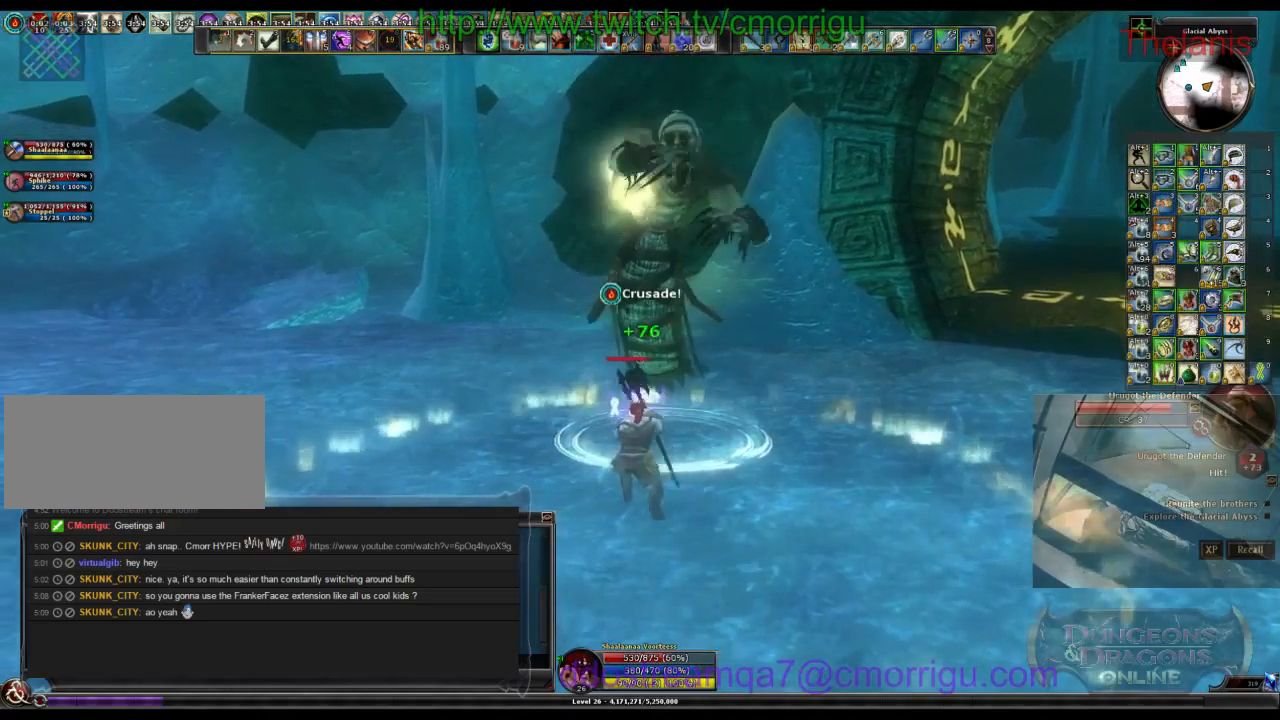
Gameplay with keyboard; each line is a JSON object with the keys held at the frame after it. "events" lists presses ("down") and releases ("up") of ".", "/", "0", "1", "2", "3", "4", "5", "6", "7", "8", "9", "a", "b", "backslash", "backspace", "c", "caps_lock", "comma", "ctrl_l", "ctrl_r", "d", "e", "equals", "escape", "f", "f1", "f10", "f11", "f12", "f2", "f3", "f4", "f5", "f6", "f7", "f8", "f9", "g", "h", "i", "j", "k", "l", "lbracket", "m", "minus", "n", "o", "p", "q", "quote", "r", "rbracket", "return", "s", "semicolon", "shift_l", "shift_r", "space", "t", "tab", "tilde", "u", "v", "w", "x", "y" and "z" between this image and that frame as [ms after this image, input, new state], when the widget could be followed in between. No other keys are recorded. Mouse input is not recorded.
{"keys": [], "events": [[167, "5", "down"], [367, "5", "up"]]}
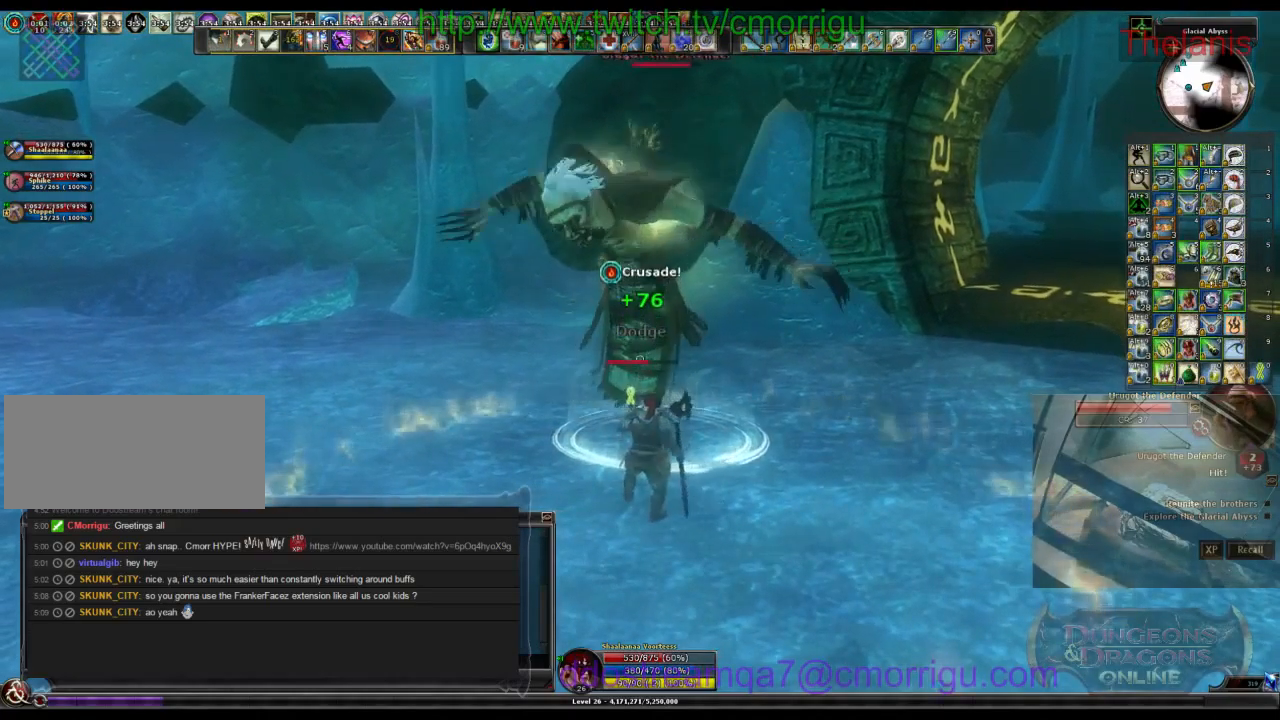
{"keys": [], "events": [[334, "5", "down"], [500, "5", "up"]]}
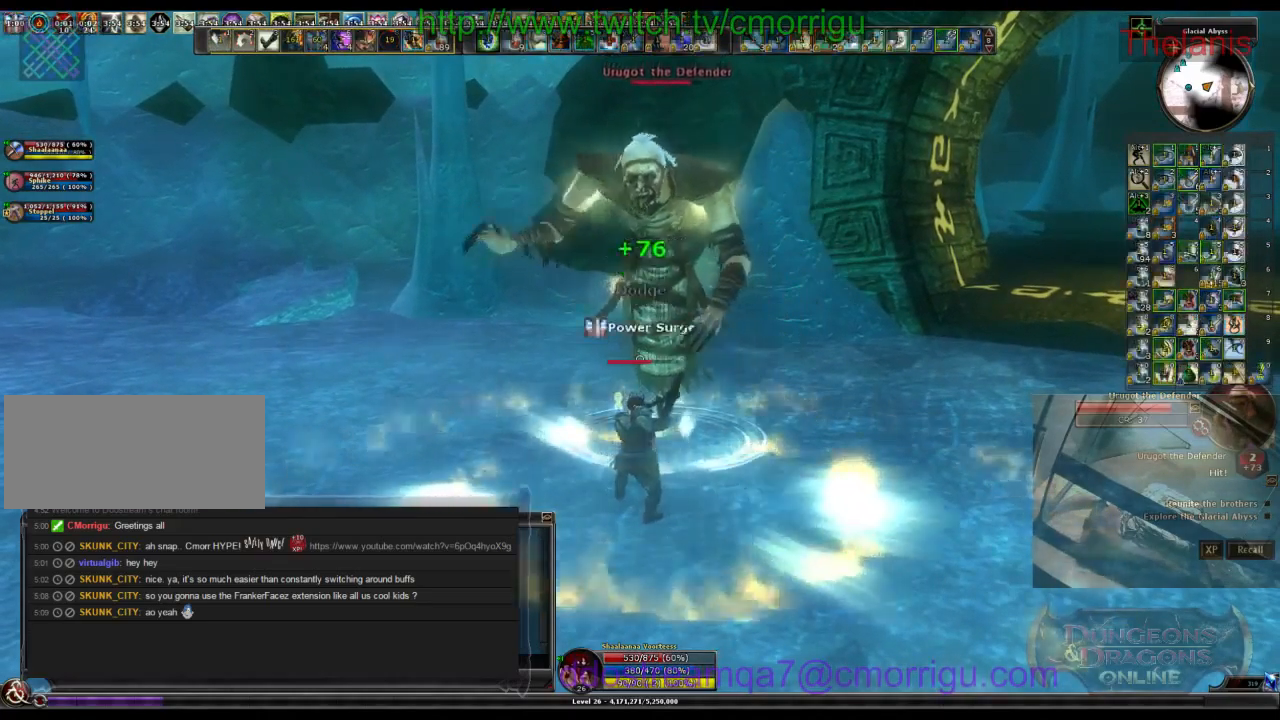
{"keys": ["6"], "events": [[434, "6", "down"]]}
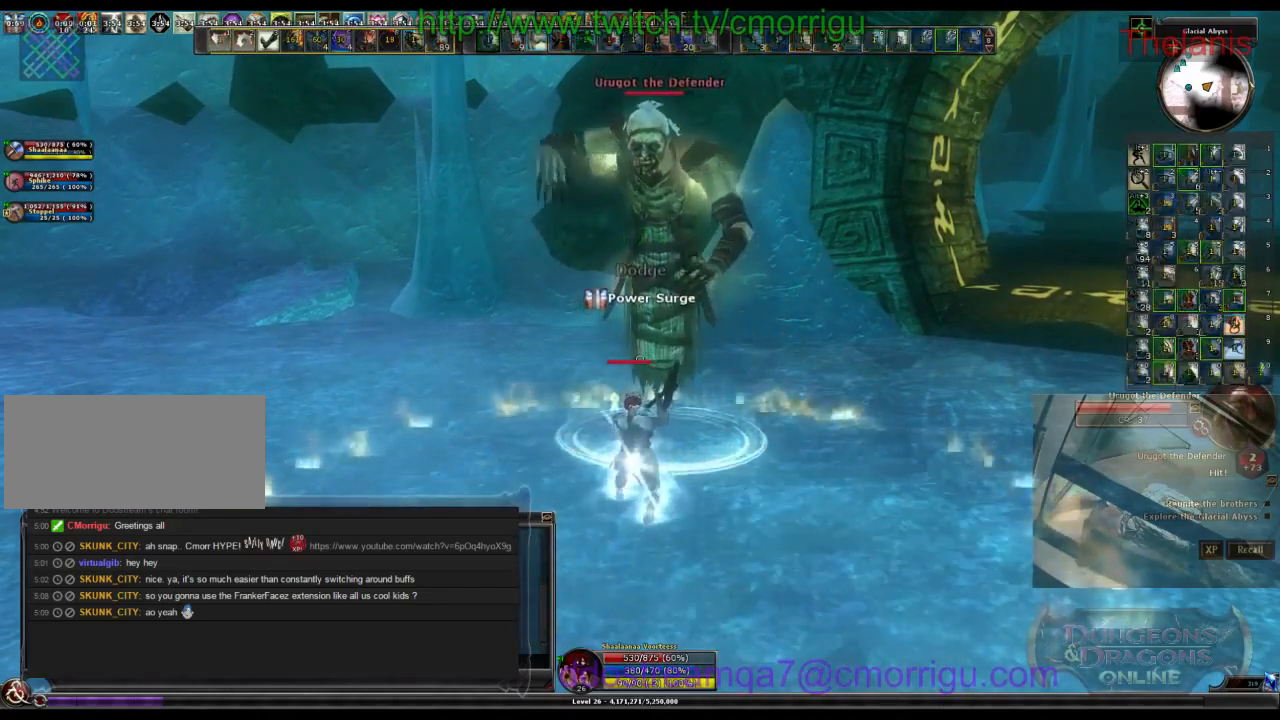
{"keys": [], "events": [[67, "6", "up"]]}
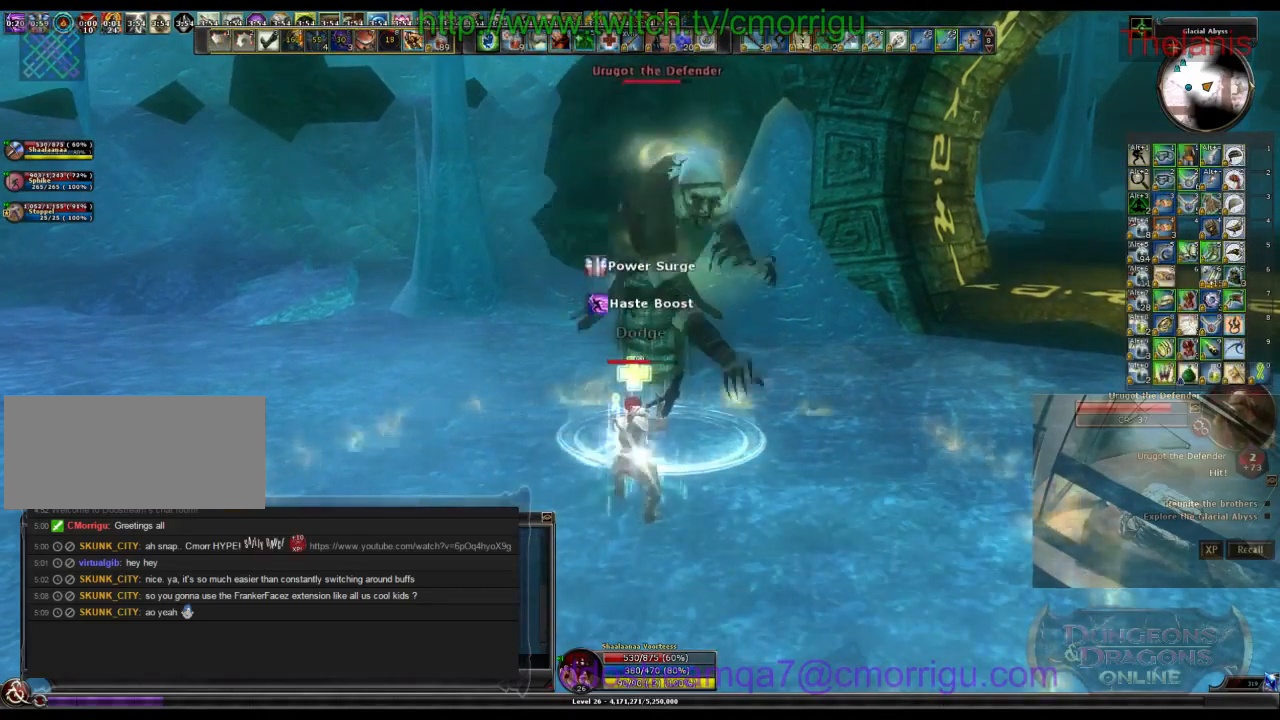
{"keys": [], "events": []}
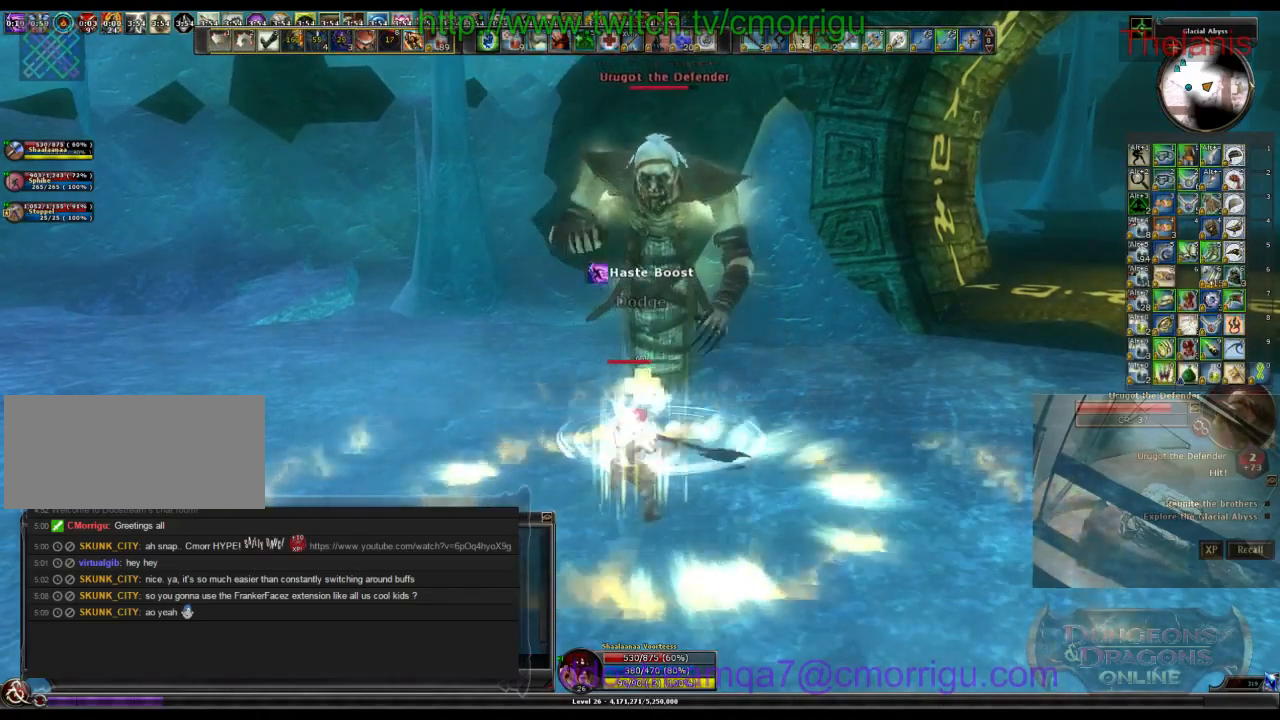
{"keys": [], "events": [[134, "7", "down"], [334, "7", "up"]]}
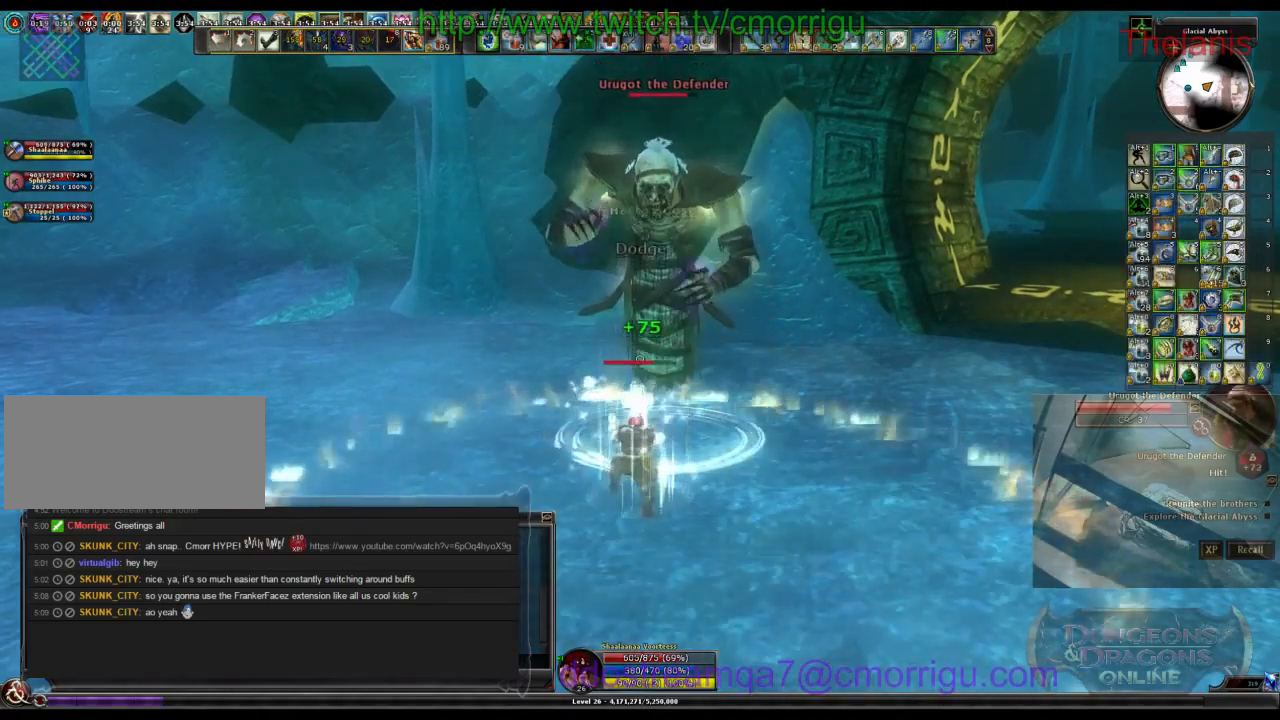
{"keys": ["1"], "events": [[367, "1", "down"]]}
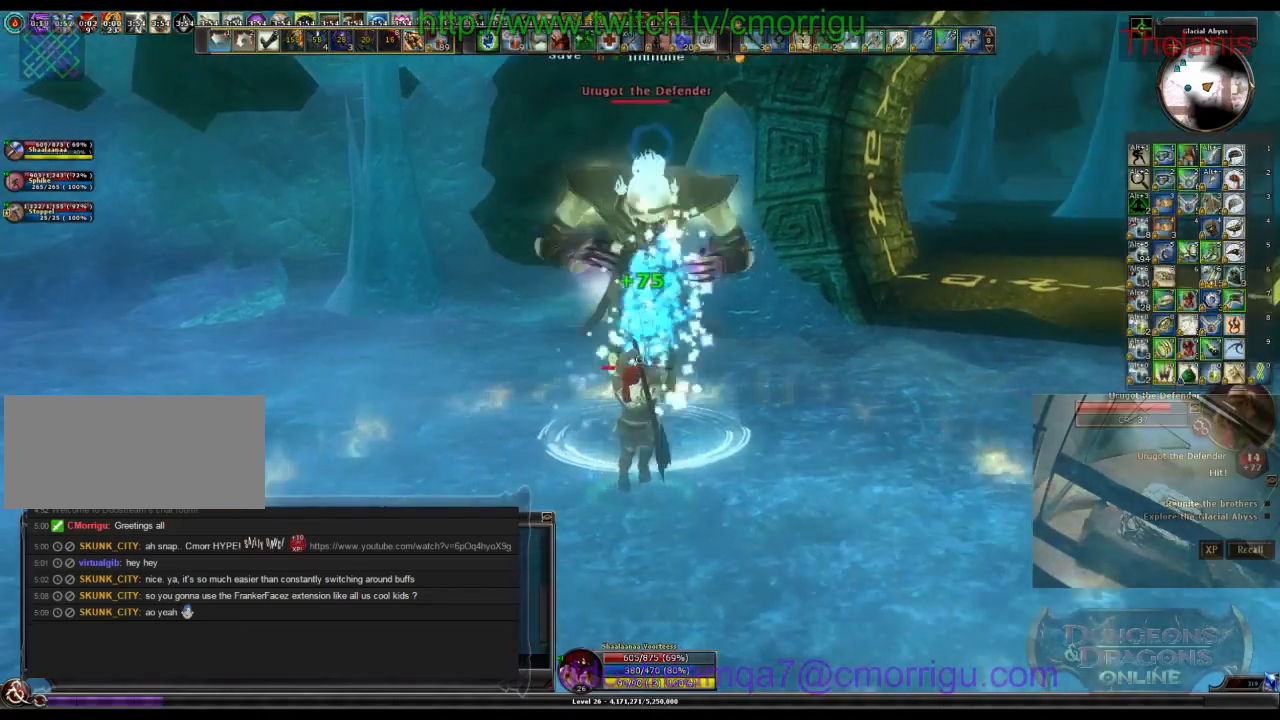
{"keys": ["2"], "events": [[34, "1", "up"], [434, "2", "down"]]}
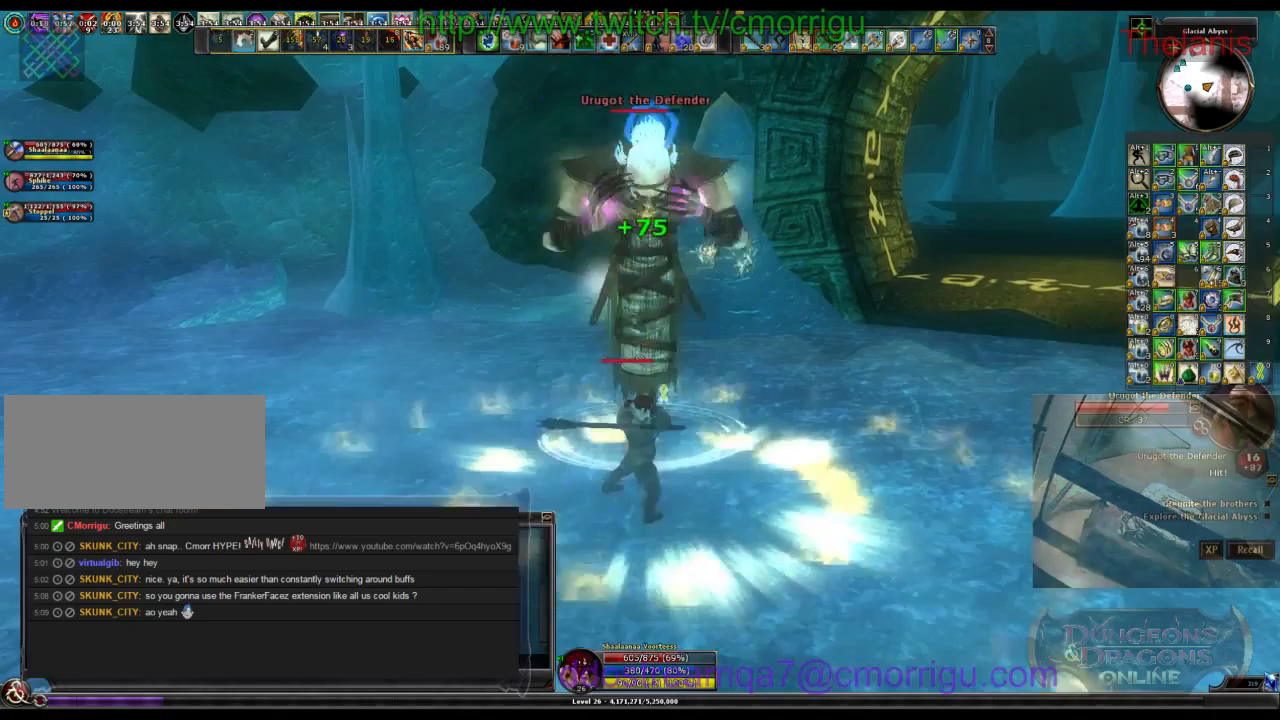
{"keys": [], "events": [[100, "2", "up"]]}
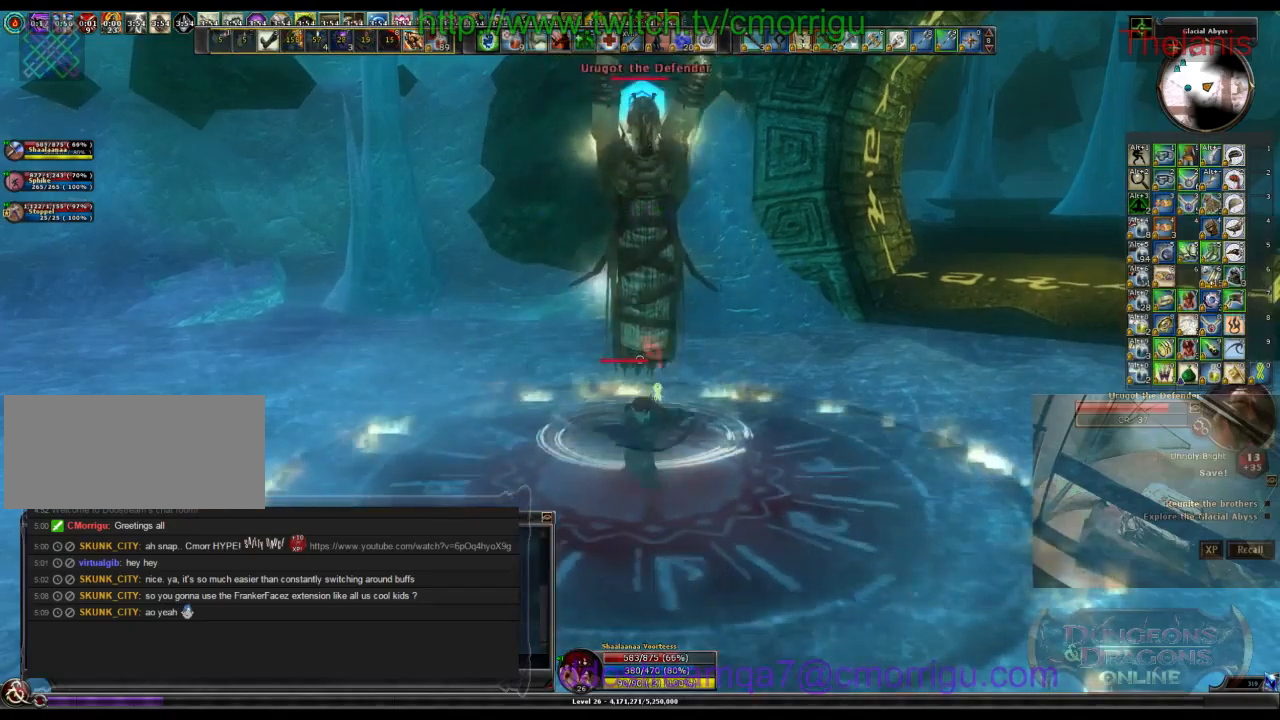
{"keys": [], "events": []}
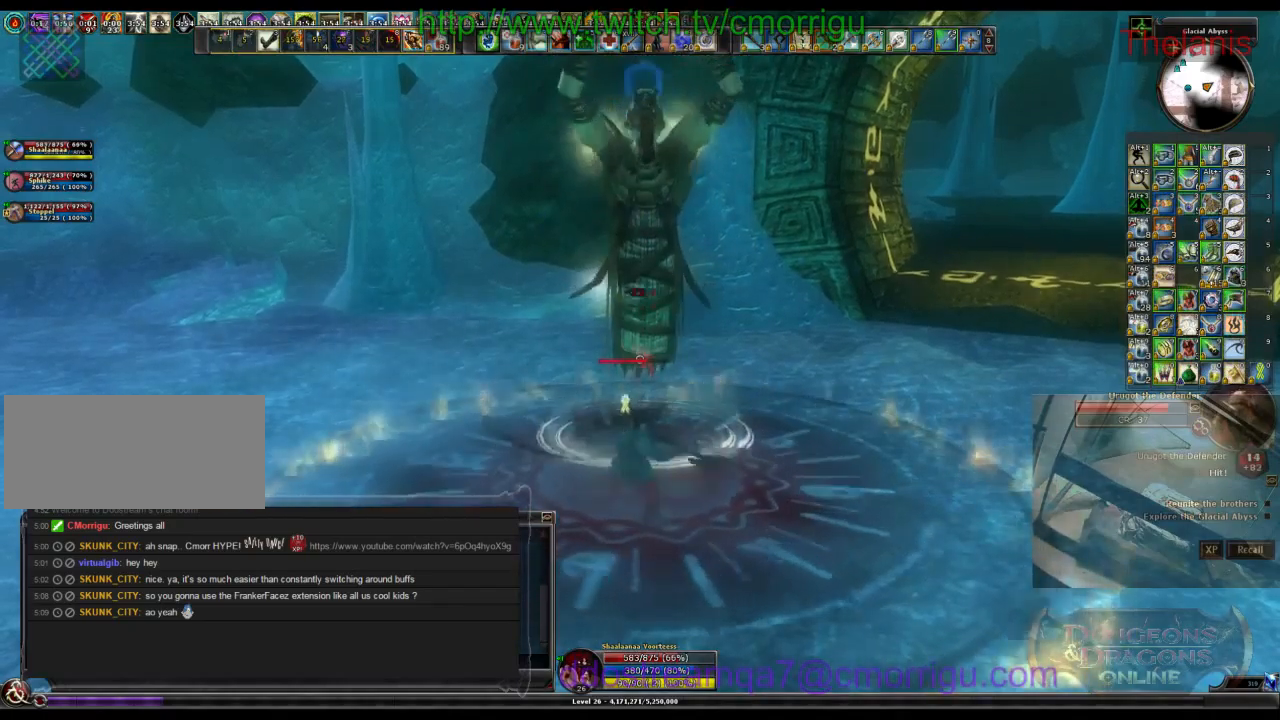
{"keys": [], "events": []}
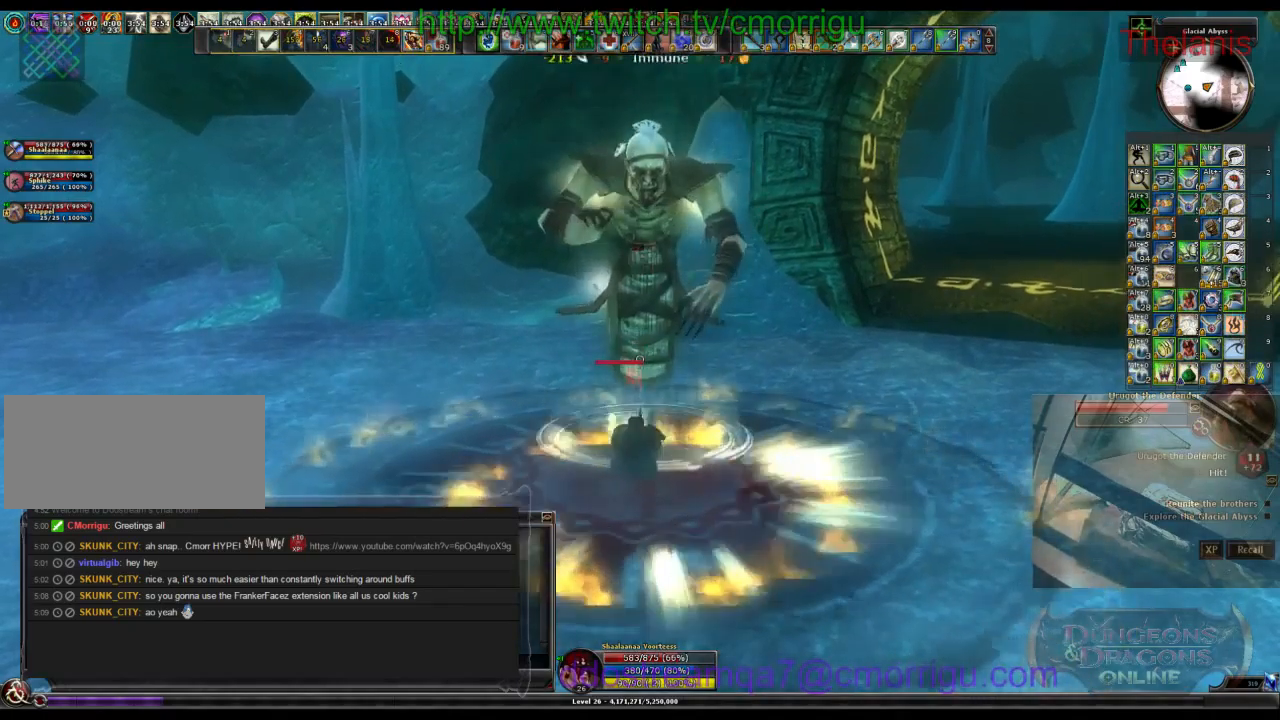
{"keys": [], "events": []}
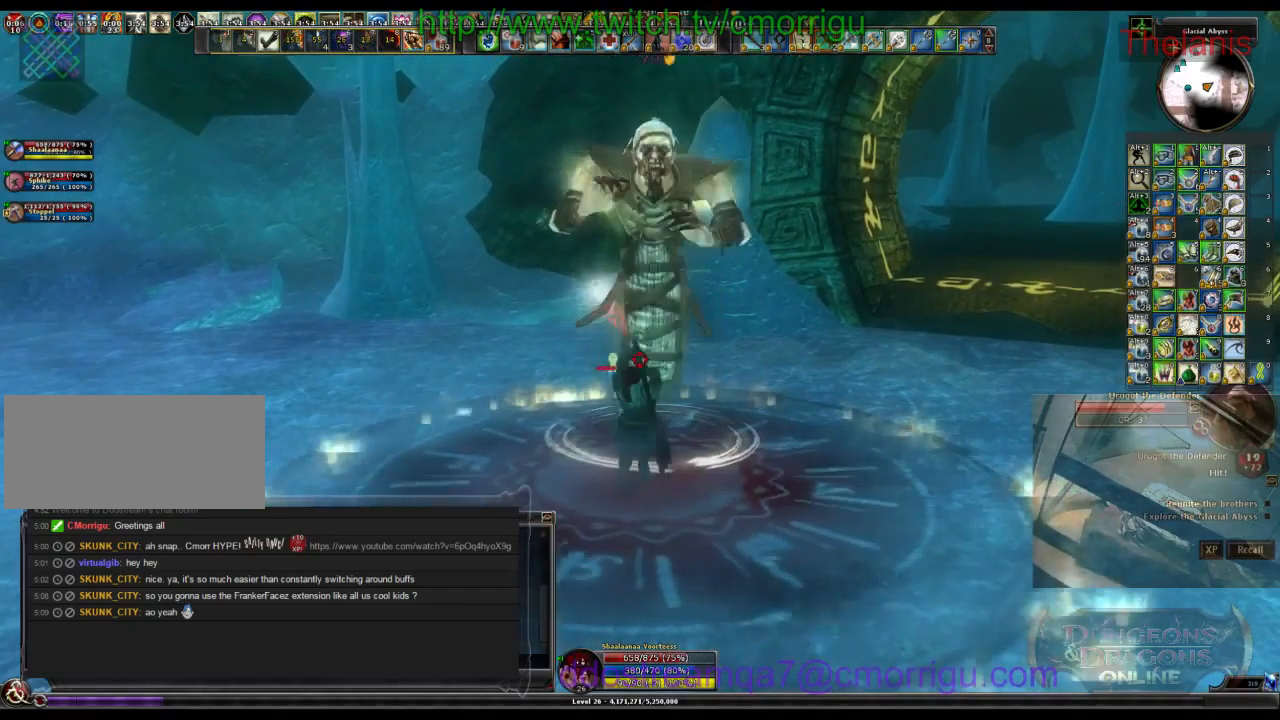
{"keys": [], "events": []}
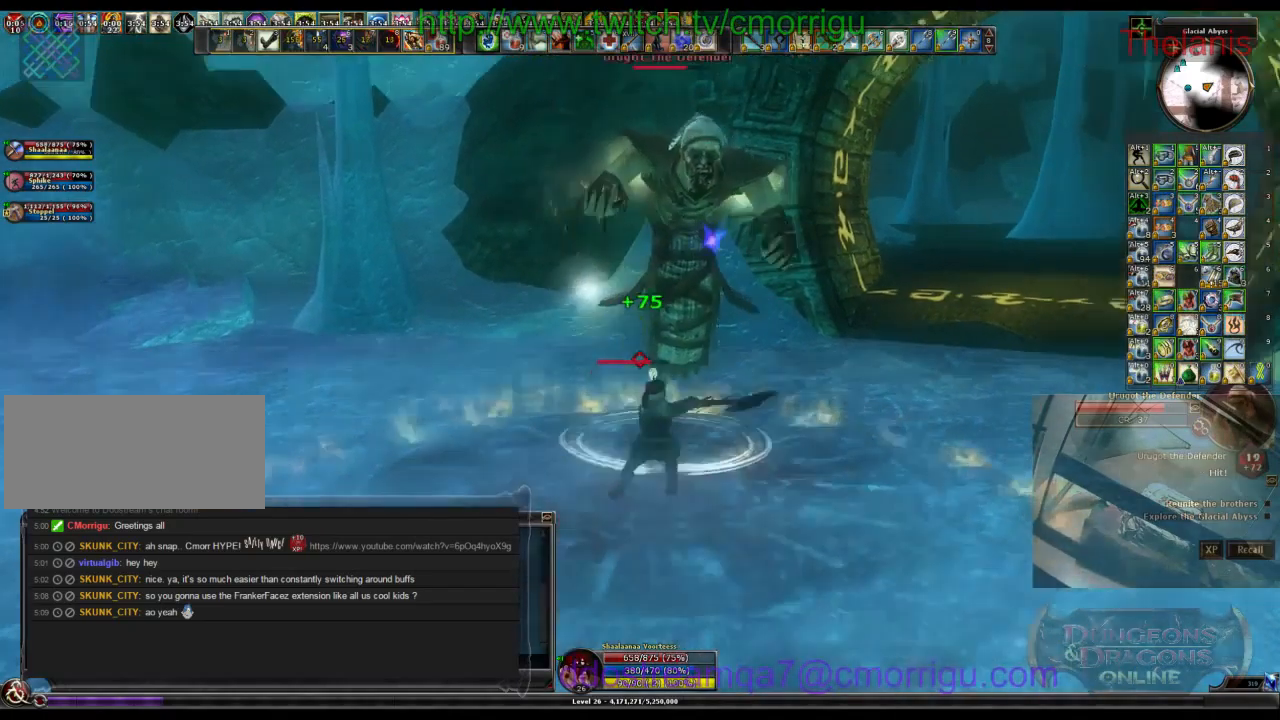
{"keys": [], "events": [[67, "w", "down"], [233, "w", "up"]]}
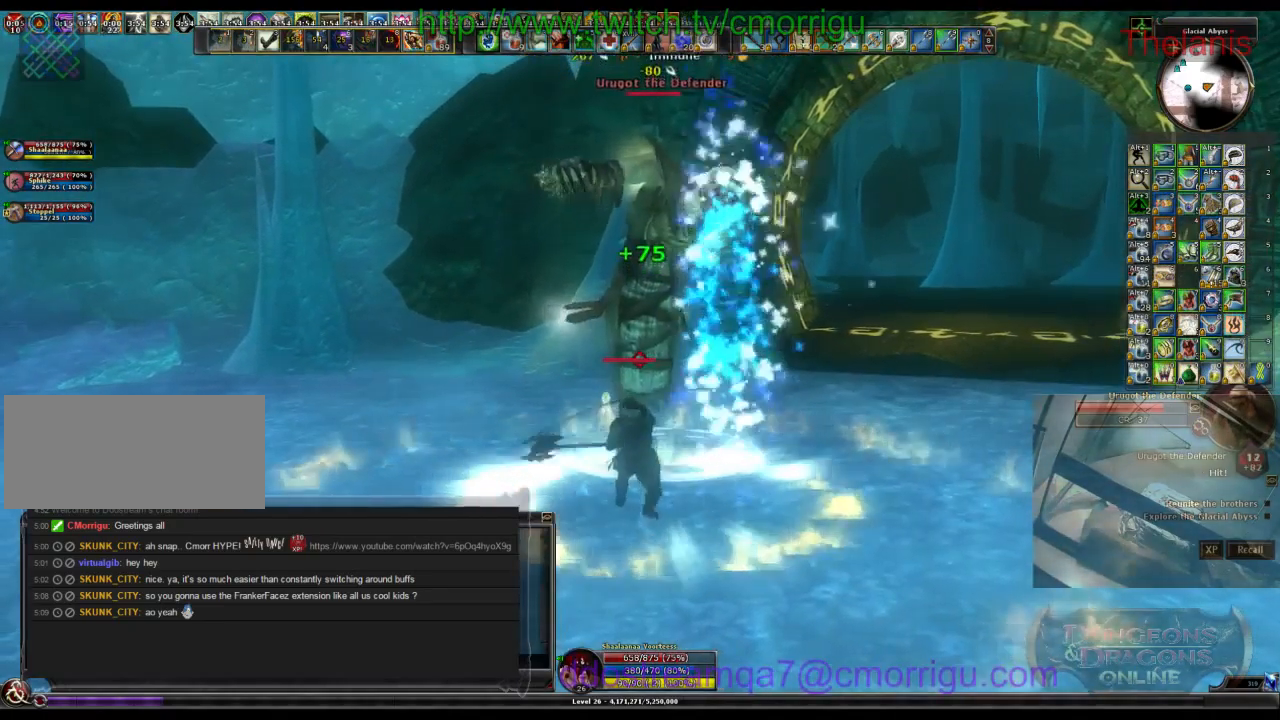
{"keys": [], "events": [[100, "w", "down"], [267, "w", "up"]]}
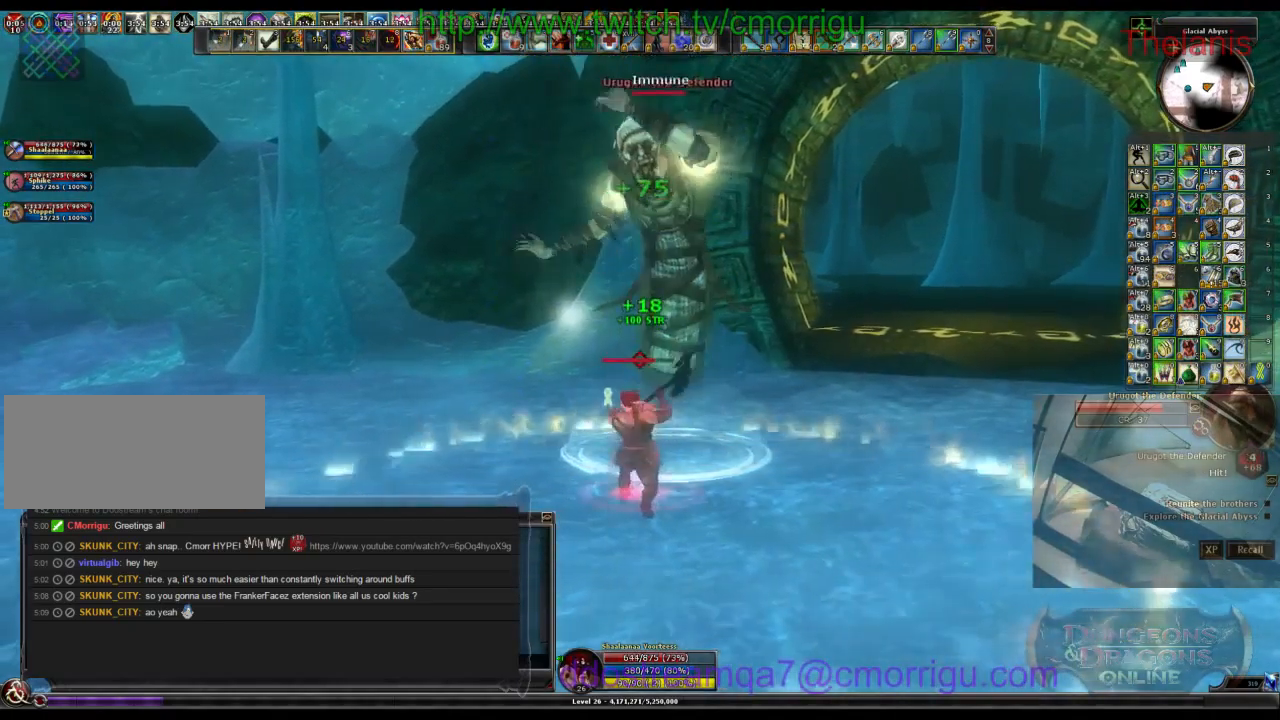
{"keys": [], "events": []}